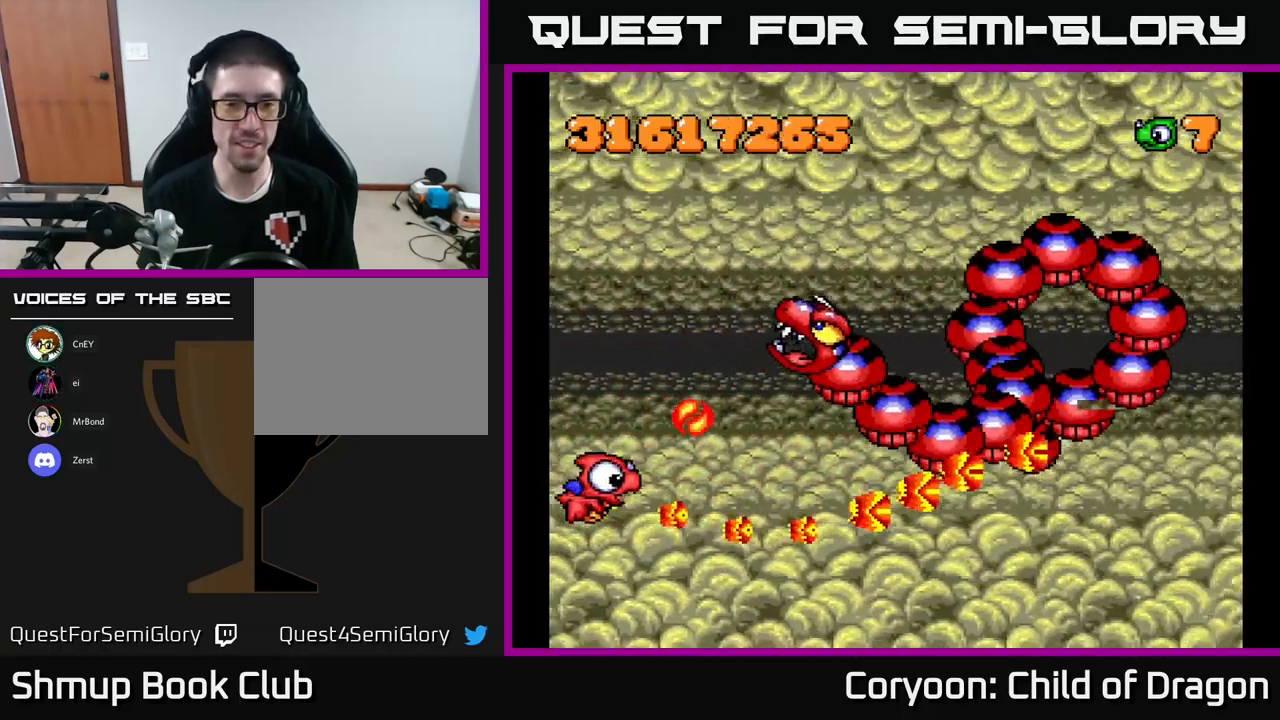
Gameplay with a controller (Xbox layout); each line is a JSON object with the inputs held at the frame after it. "events" lists button and stick changes between this image and that frame as [ms after this image, input, new state], when the widget could be followed in between. Not read: right_stick.
{"buttons": ["DPAD_DOWN", "DPAD_RIGHT"], "left_stick": "center", "events": [[16, "DPAD_UP", "up"], [33, "DPAD_DOWN", "down"], [33, "DPAD_LEFT", "up"], [166, "DPAD_RIGHT", "down"], [266, "X", "up"]]}
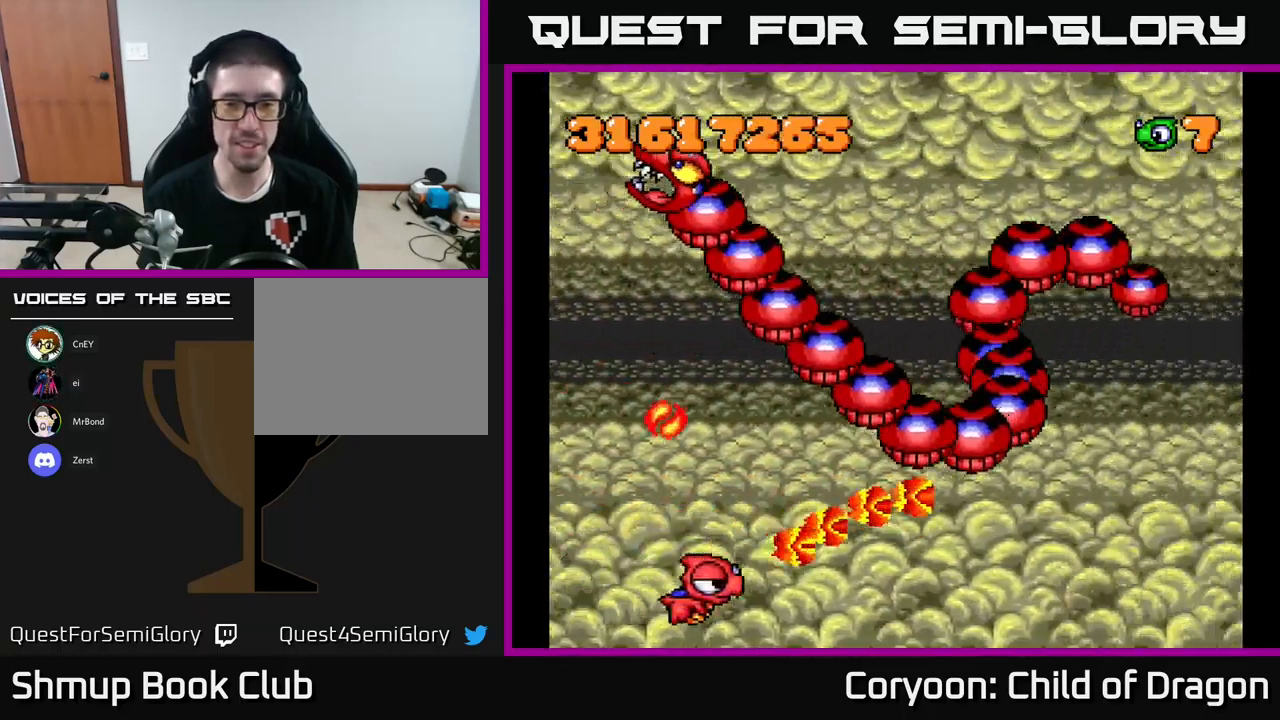
{"buttons": ["DPAD_RIGHT"], "left_stick": "center", "events": [[133, "DPAD_DOWN", "up"]]}
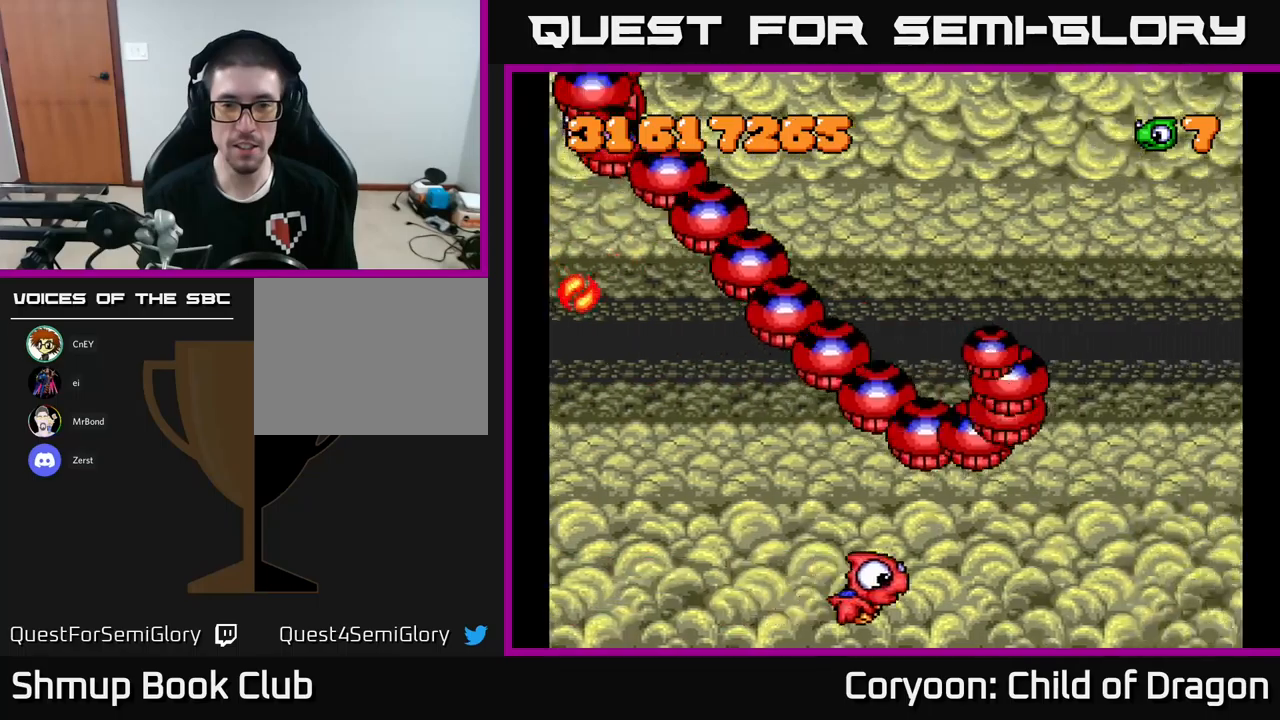
{"buttons": ["DPAD_RIGHT"], "left_stick": "center", "events": []}
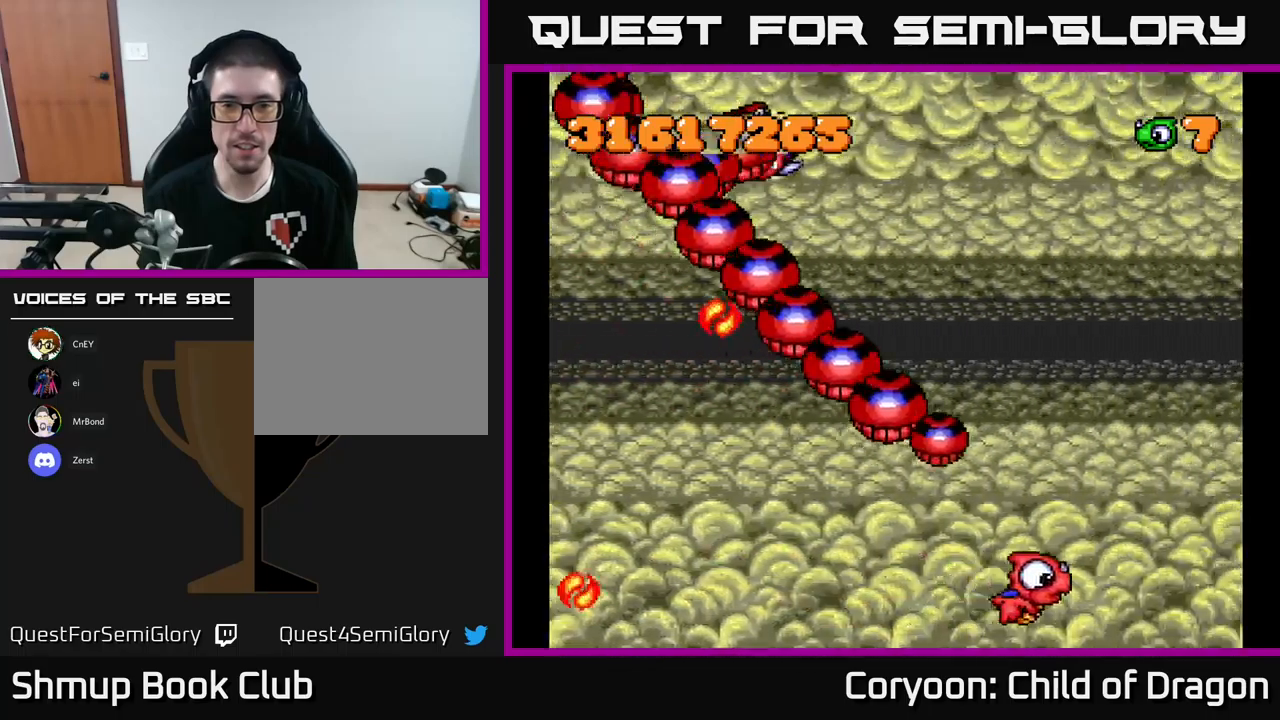
{"buttons": ["DPAD_UP", "DPAD_LEFT"], "left_stick": "center", "events": [[267, "DPAD_RIGHT", "up"], [300, "DPAD_UP", "down"], [467, "DPAD_LEFT", "down"]]}
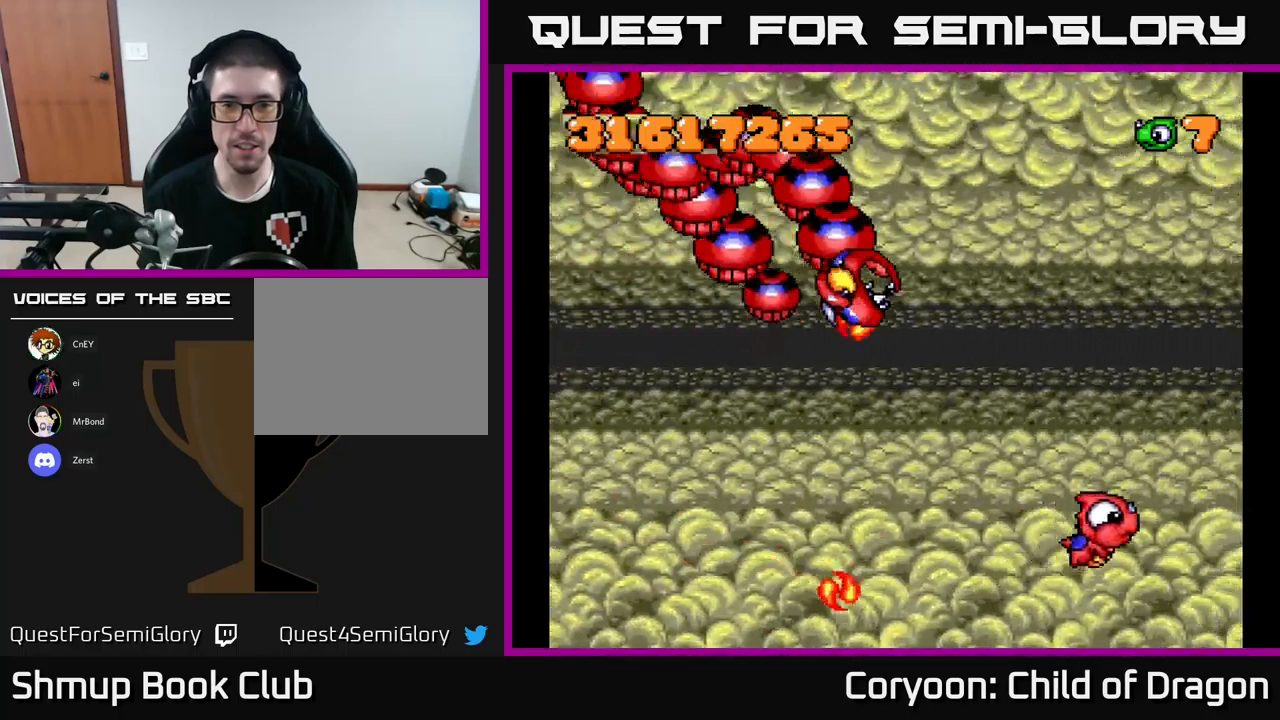
{"buttons": ["DPAD_RIGHT"], "left_stick": "center", "events": [[17, "DPAD_UP", "up"], [67, "DPAD_DOWN", "down"], [350, "DPAD_LEFT", "up"], [367, "DPAD_RIGHT", "down"], [400, "DPAD_DOWN", "up"]]}
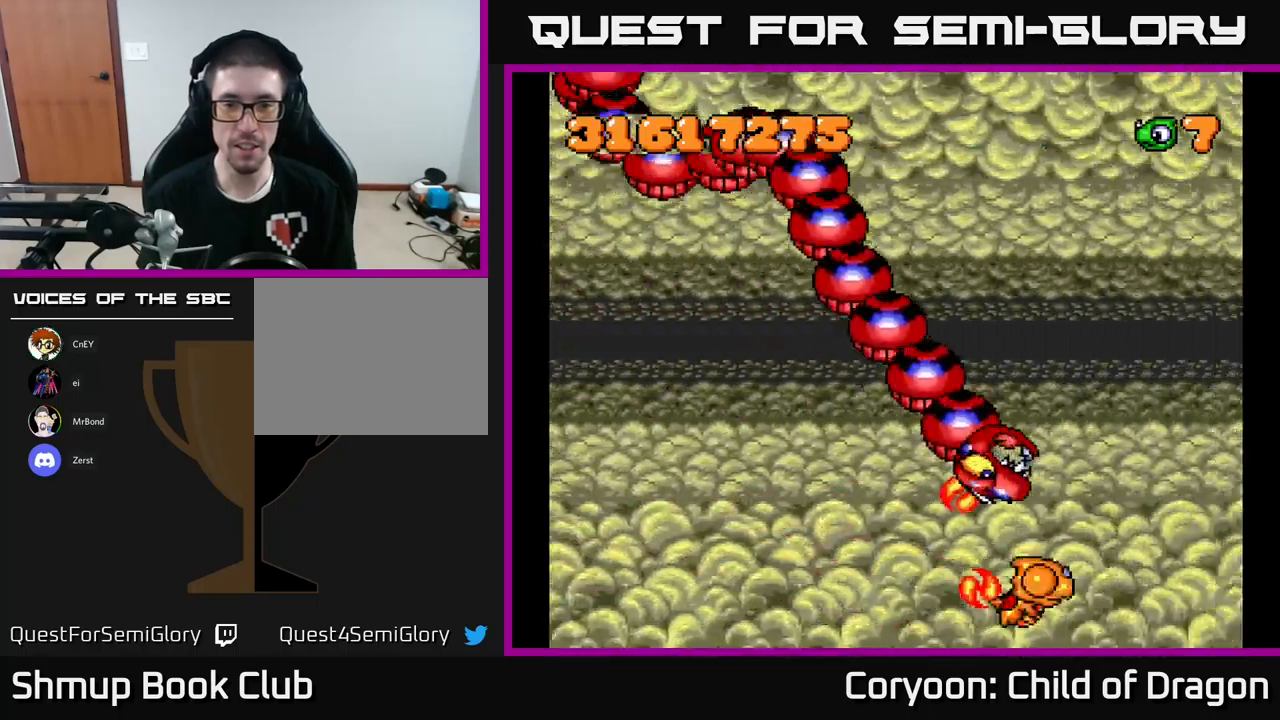
{"buttons": ["X", "DPAD_UP"], "left_stick": "center", "events": [[300, "DPAD_UP", "down"], [383, "X", "down"], [500, "DPAD_RIGHT", "up"]]}
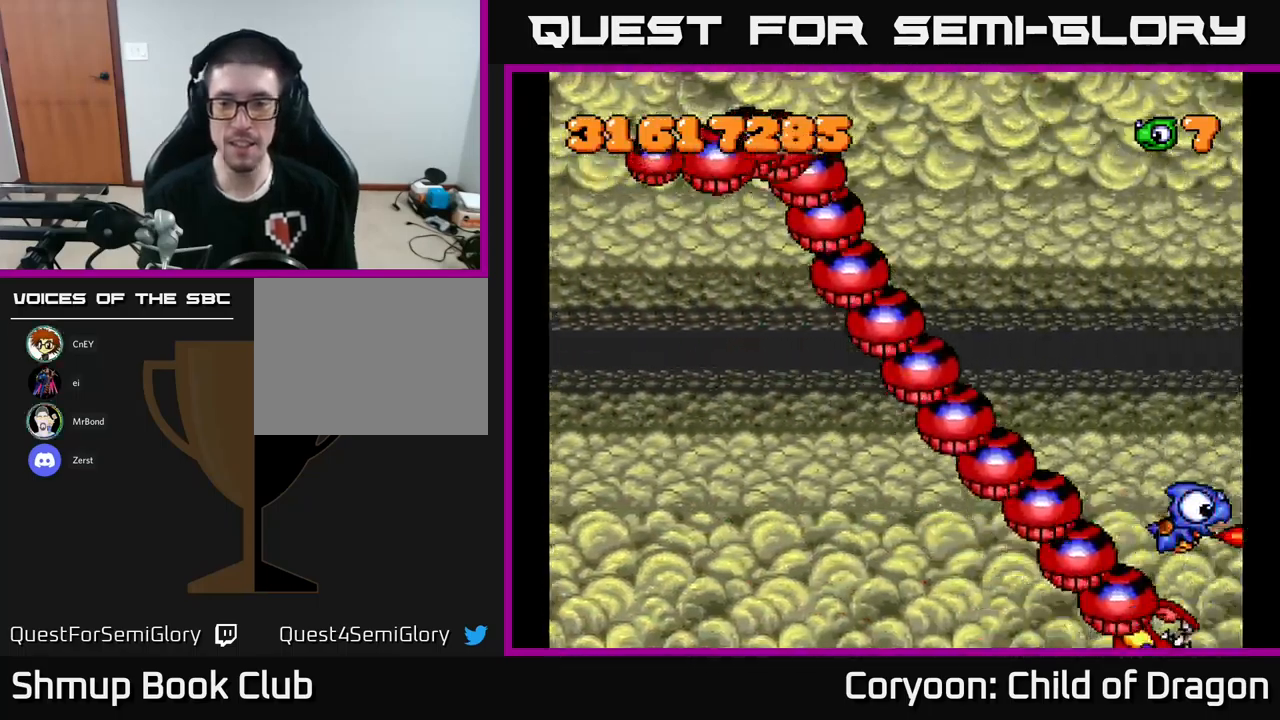
{"buttons": ["X", "DPAD_UP", "DPAD_LEFT"], "left_stick": "center", "events": [[400, "DPAD_LEFT", "down"]]}
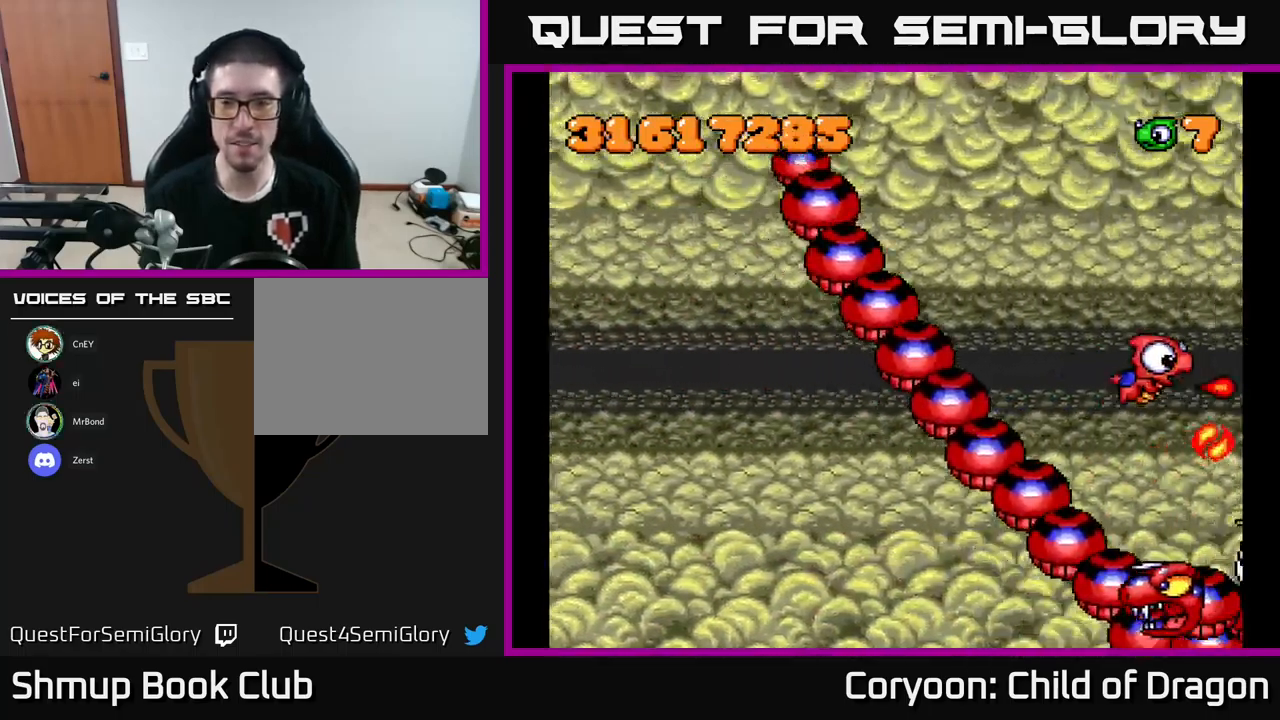
{"buttons": ["X", "DPAD_UP", "DPAD_LEFT"], "left_stick": "center", "events": []}
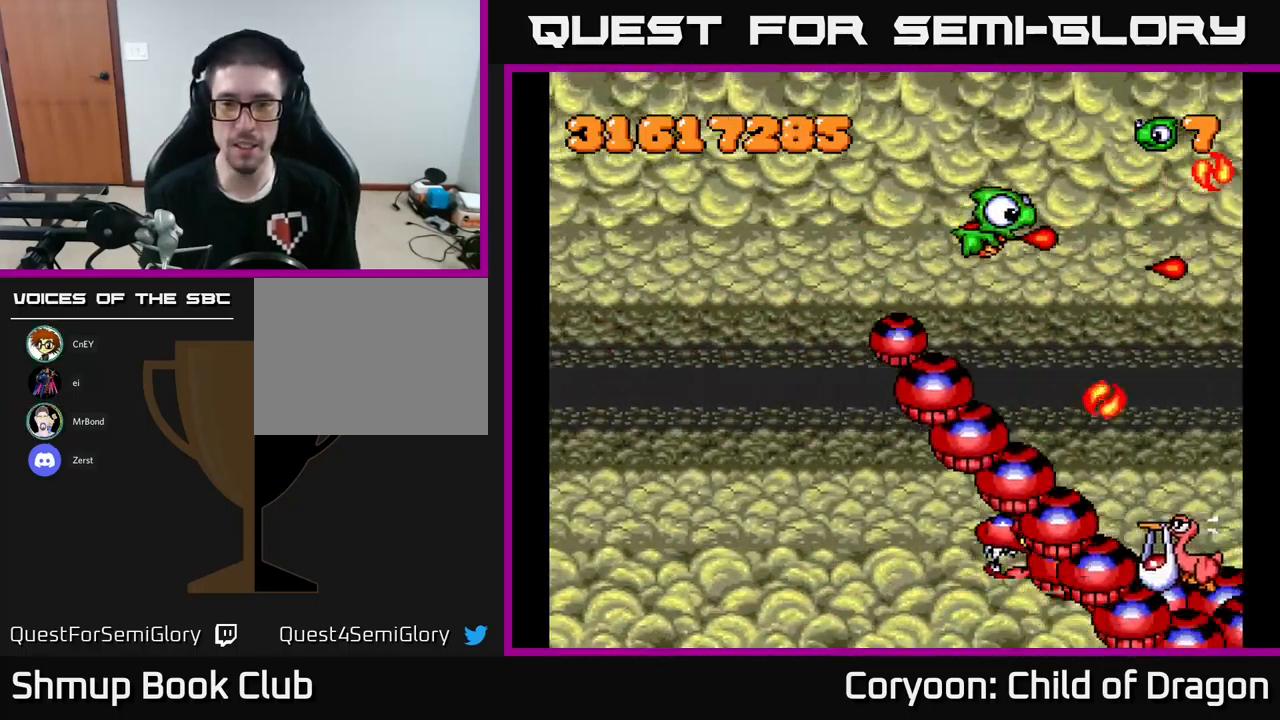
{"buttons": ["X", "DPAD_UP"], "left_stick": "center", "events": [[33, "DPAD_UP", "up"], [433, "DPAD_UP", "down"], [467, "DPAD_LEFT", "up"]]}
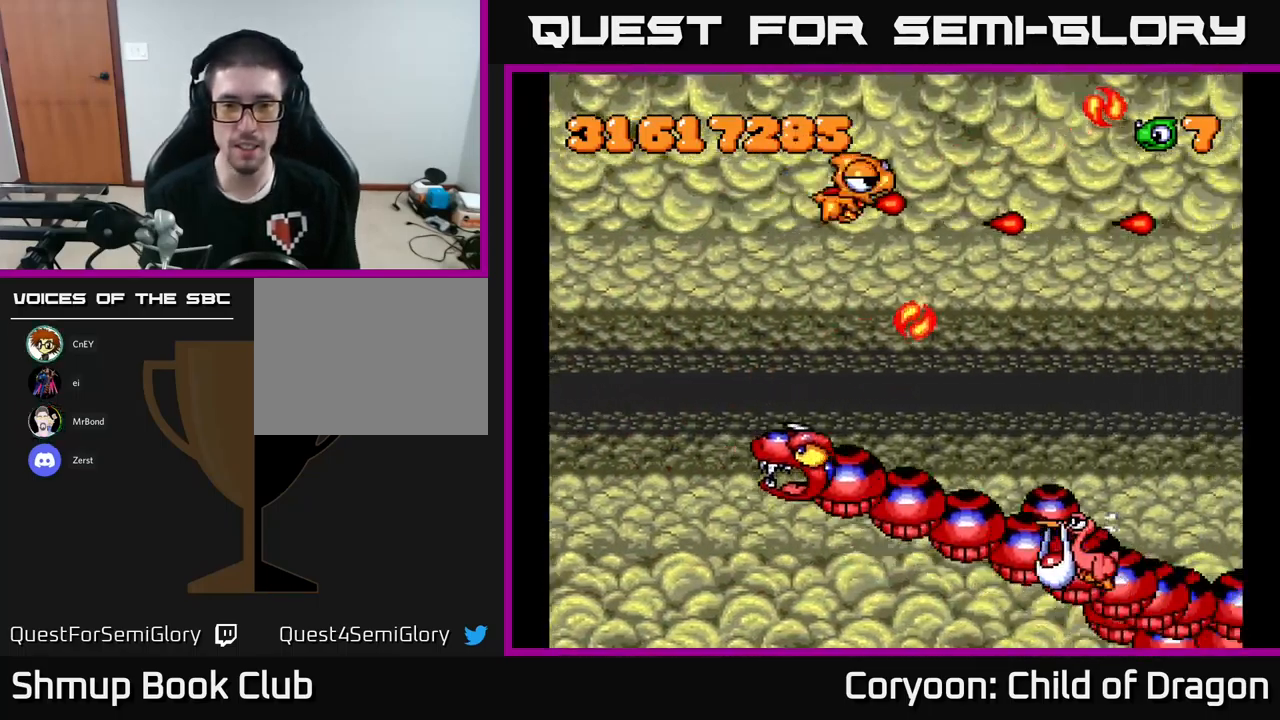
{"buttons": ["X", "DPAD_DOWN", "DPAD_RIGHT"], "left_stick": "center", "events": [[33, "DPAD_RIGHT", "down"], [83, "DPAD_RIGHT", "up"], [133, "DPAD_LEFT", "down"], [233, "DPAD_UP", "up"], [300, "DPAD_LEFT", "up"], [333, "DPAD_DOWN", "down"], [333, "DPAD_RIGHT", "down"]]}
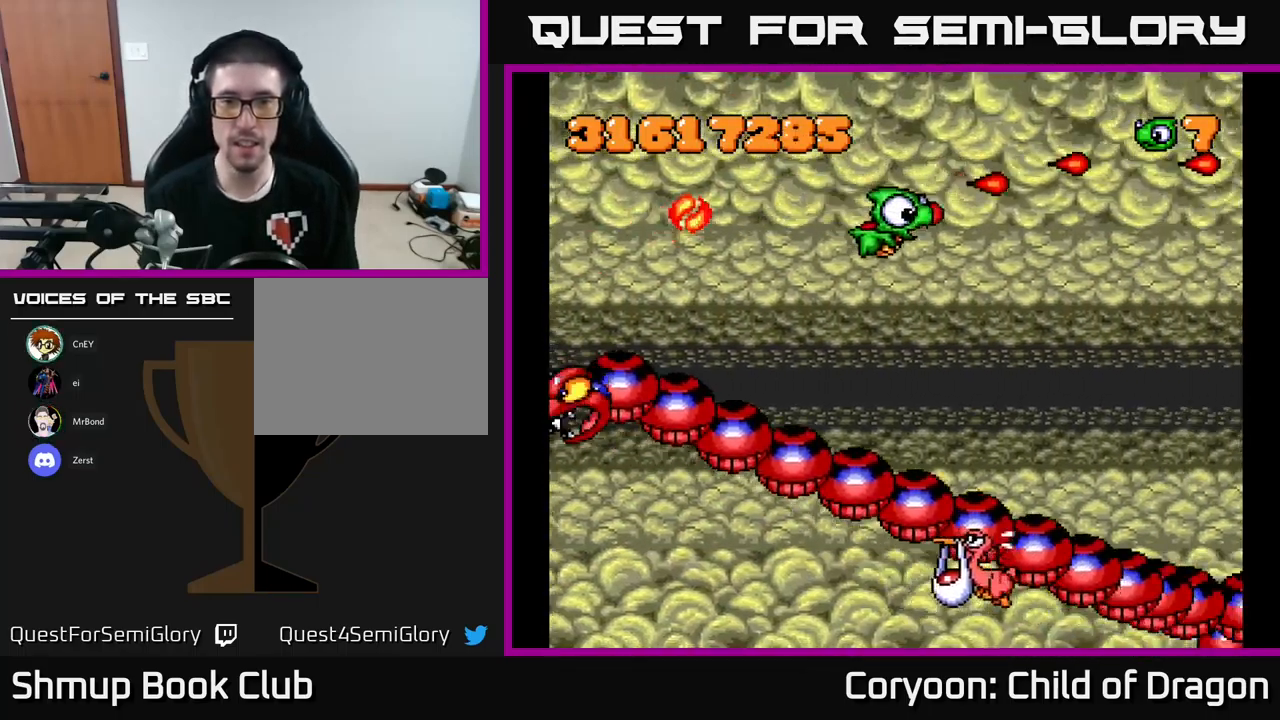
{"buttons": ["X", "DPAD_RIGHT"], "left_stick": "center", "events": [[483, "DPAD_DOWN", "up"]]}
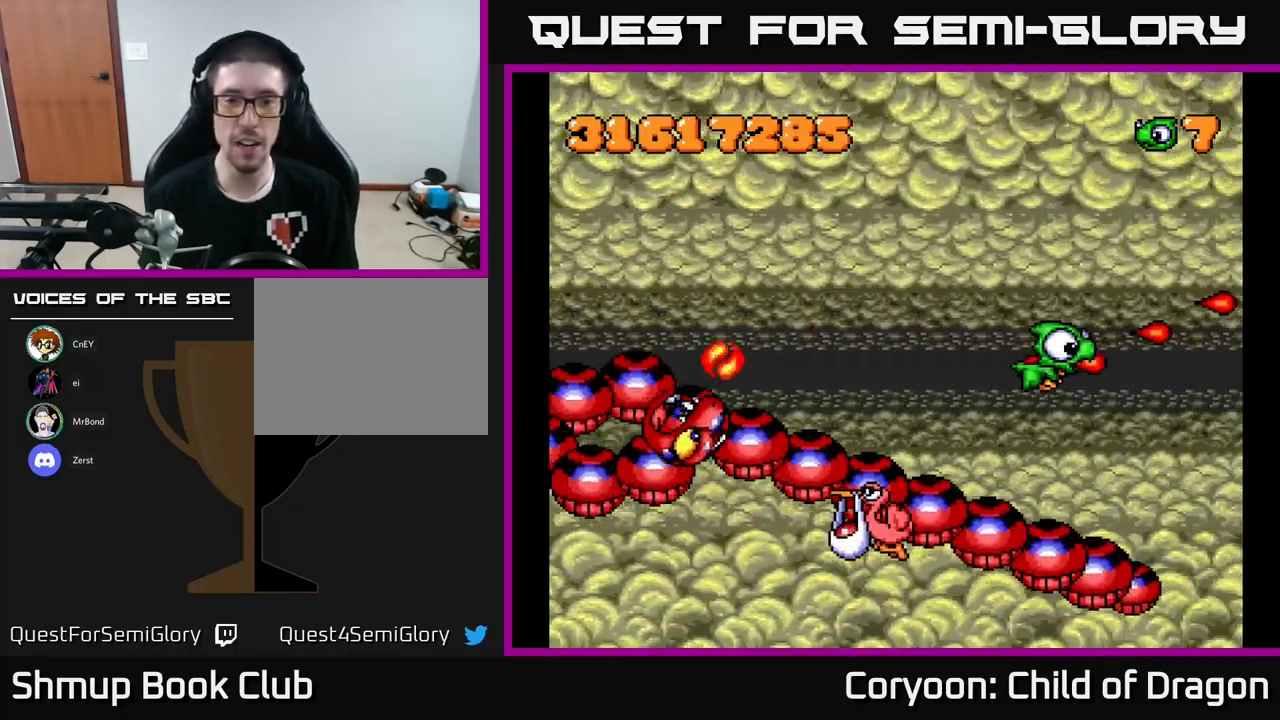
{"buttons": ["X", "DPAD_DOWN"], "left_stick": "center", "events": [[183, "X", "up"], [233, "DPAD_DOWN", "down"], [250, "X", "down"], [283, "DPAD_RIGHT", "up"]]}
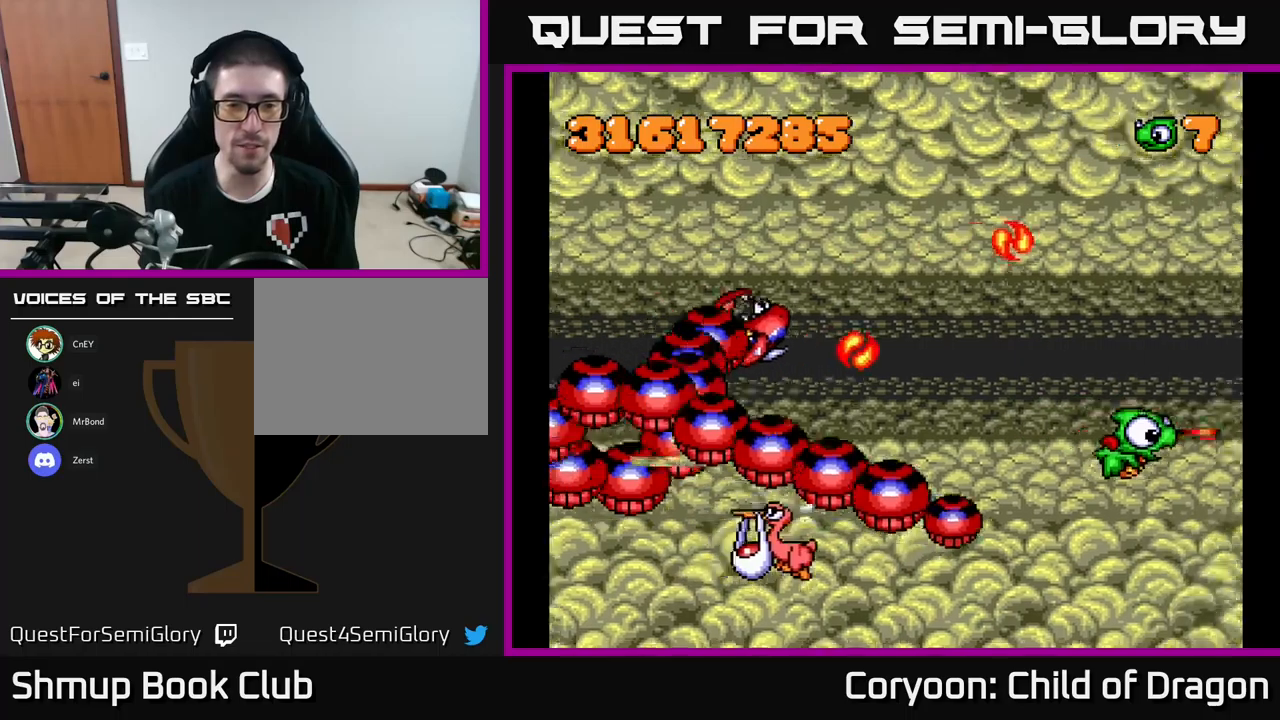
{"buttons": ["DPAD_LEFT"], "left_stick": "center", "events": [[67, "DPAD_LEFT", "down"], [250, "DPAD_DOWN", "up"], [450, "X", "up"]]}
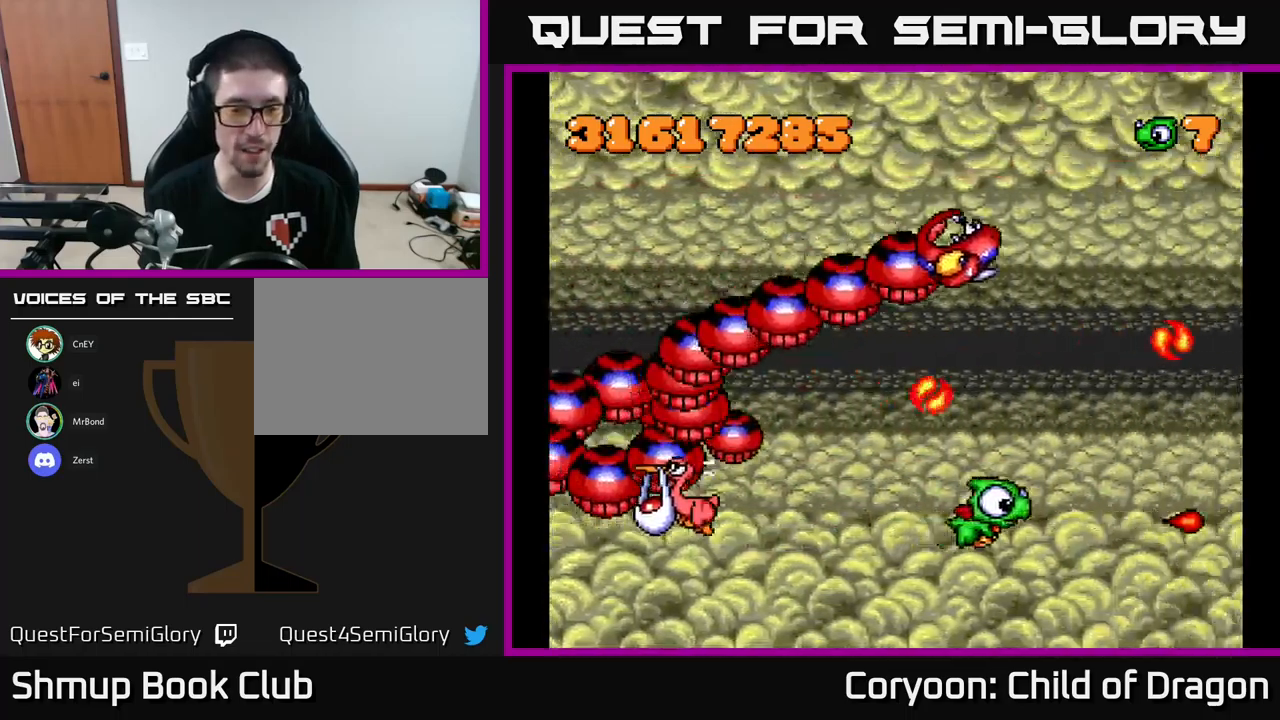
{"buttons": ["DPAD_LEFT"], "left_stick": "center", "events": [[100, "DPAD_DOWN", "down"], [117, "X", "down"], [317, "DPAD_DOWN", "up"], [434, "X", "up"]]}
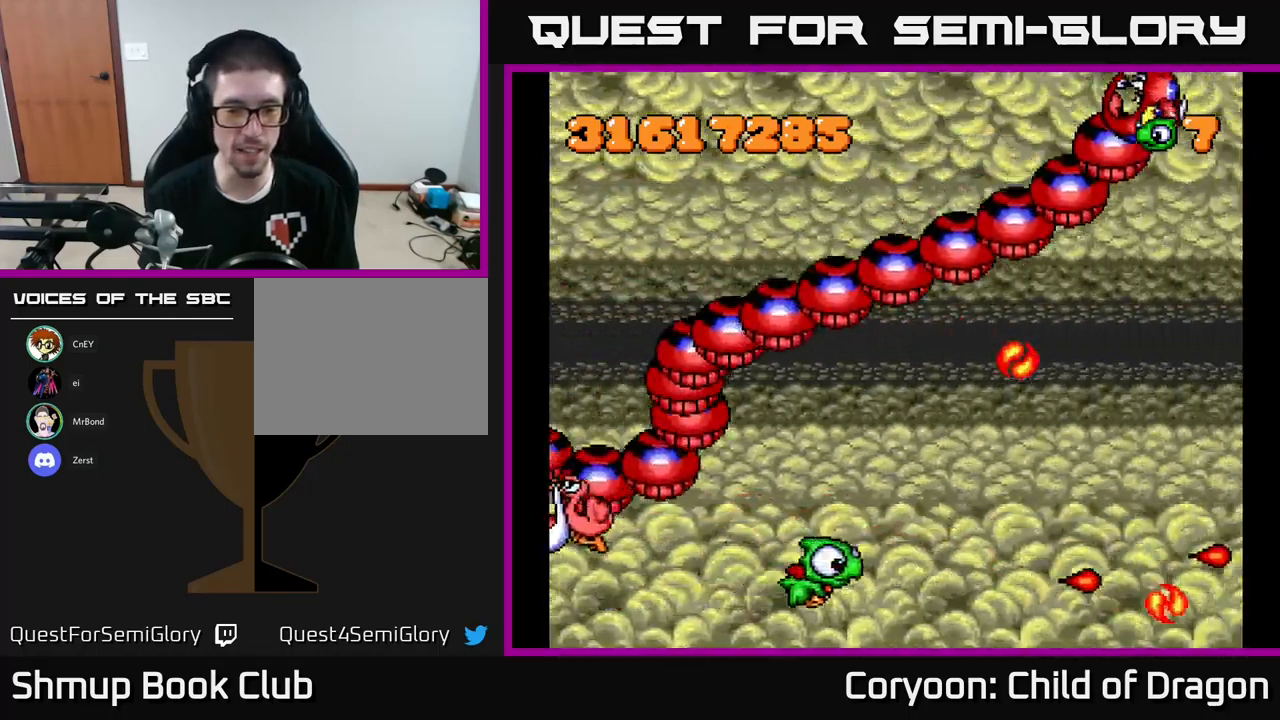
{"buttons": [], "left_stick": "center", "events": [[267, "DPAD_LEFT", "up"]]}
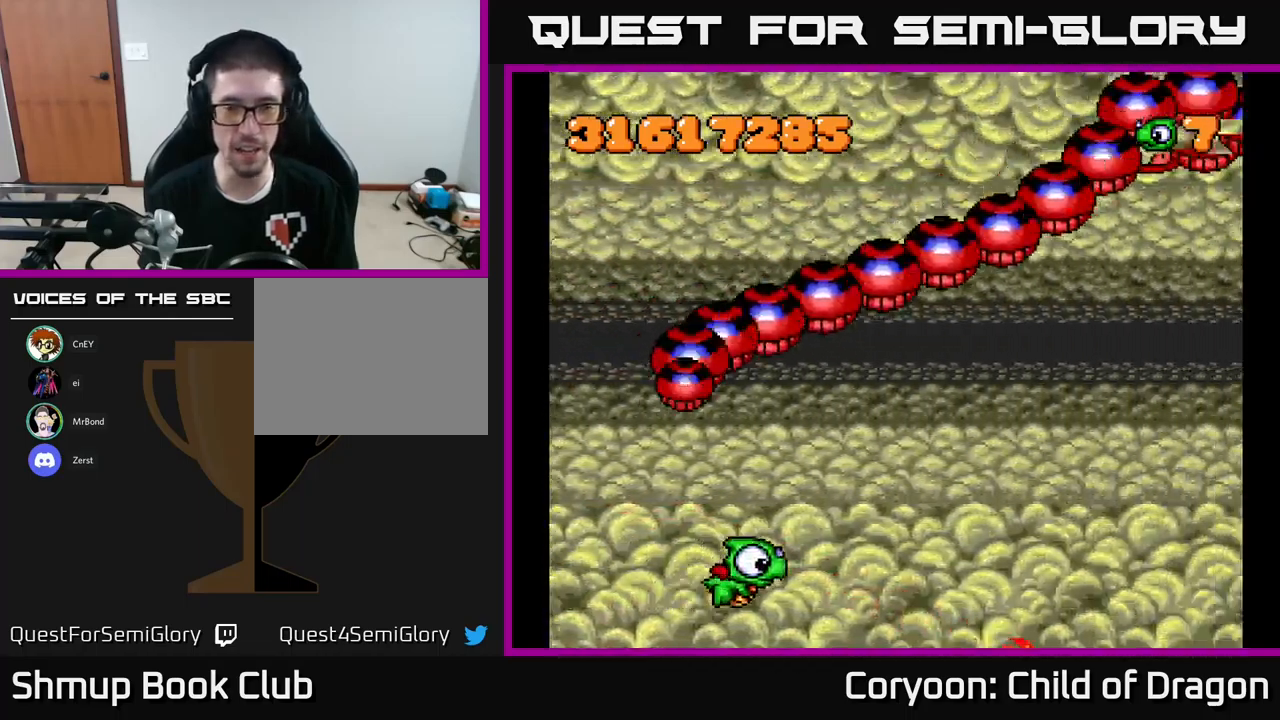
{"buttons": ["DPAD_UP", "DPAD_LEFT"], "left_stick": "center", "events": [[100, "DPAD_LEFT", "down"], [167, "DPAD_UP", "down"]]}
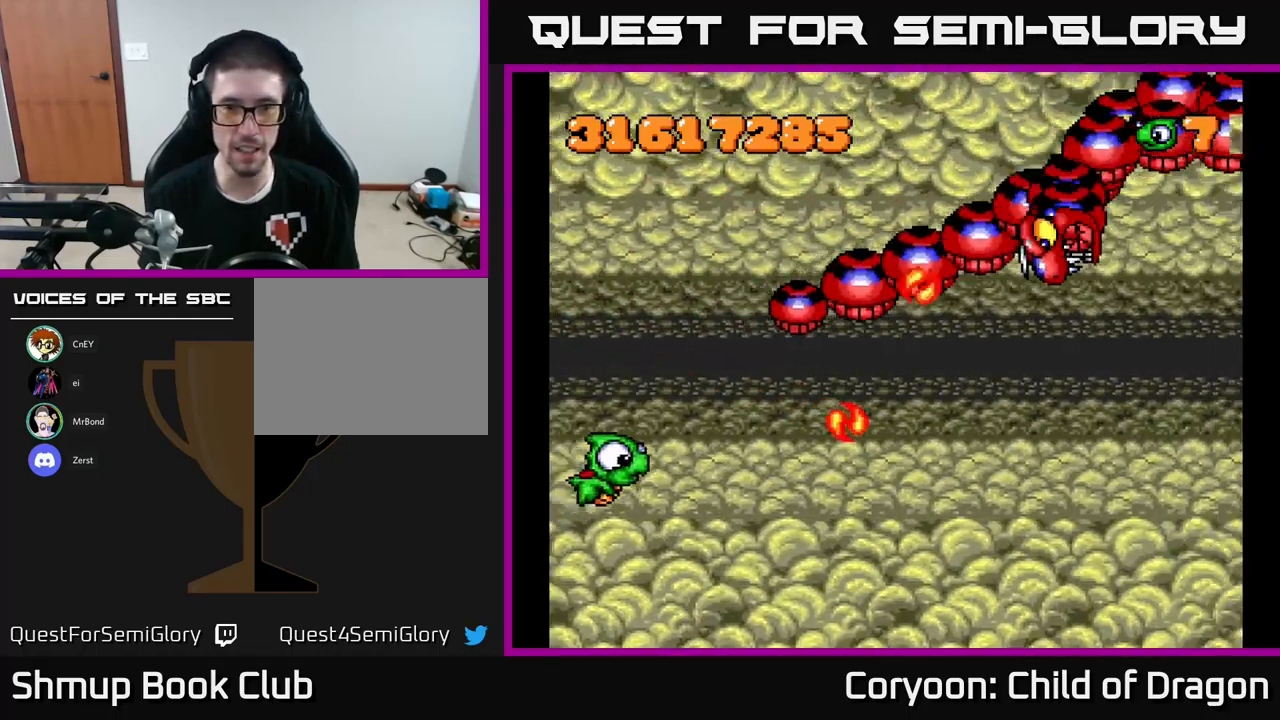
{"buttons": ["X", "DPAD_UP"], "left_stick": "center", "events": [[134, "DPAD_LEFT", "up"], [200, "X", "down"], [267, "DPAD_UP", "up"], [300, "DPAD_DOWN", "down"], [417, "DPAD_DOWN", "up"], [467, "DPAD_UP", "down"]]}
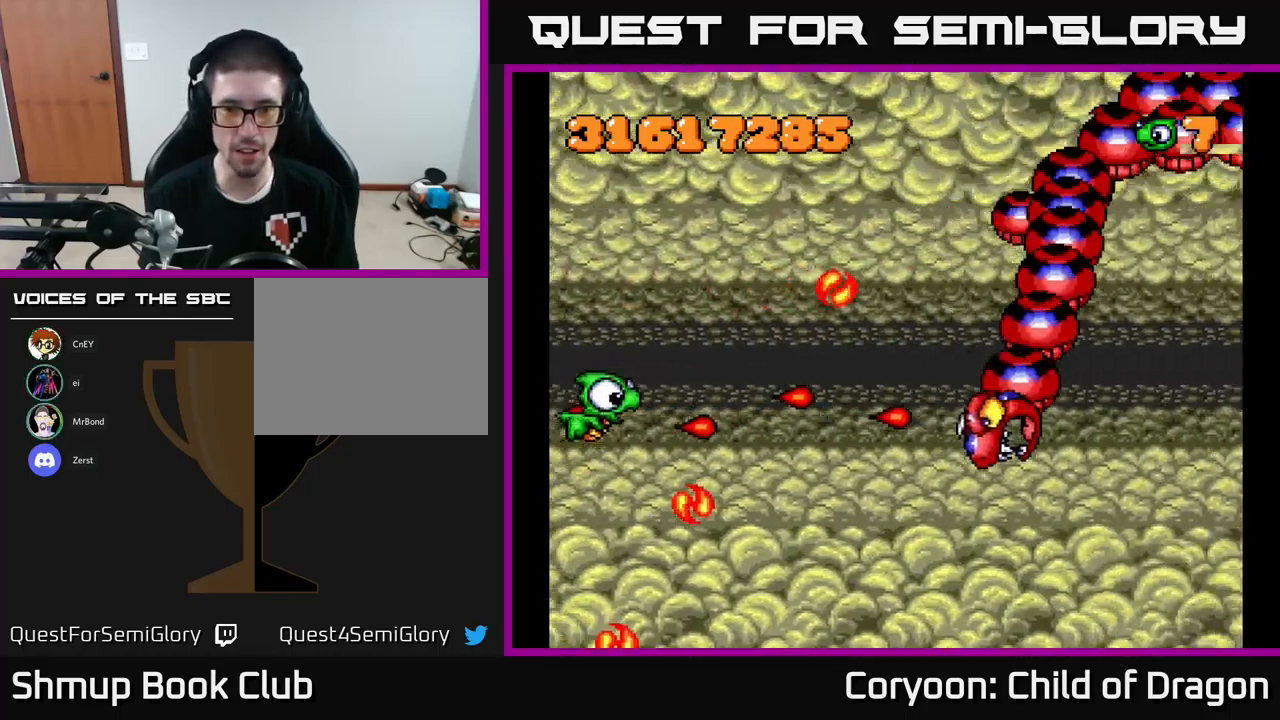
{"buttons": ["X", "DPAD_UP"], "left_stick": "center", "events": [[17, "DPAD_UP", "up"], [50, "DPAD_DOWN", "down"], [367, "DPAD_DOWN", "up"], [417, "DPAD_UP", "down"]]}
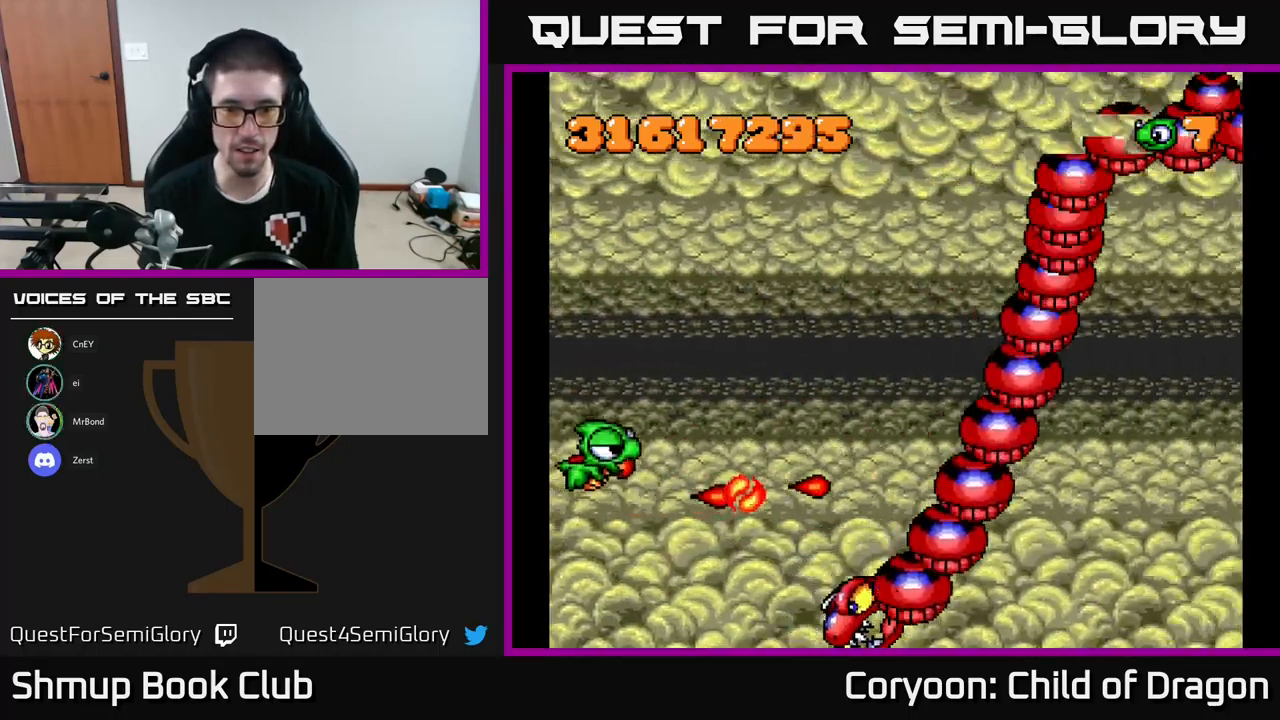
{"buttons": ["X", "DPAD_UP"], "left_stick": "center", "events": [[250, "X", "up"], [384, "X", "down"]]}
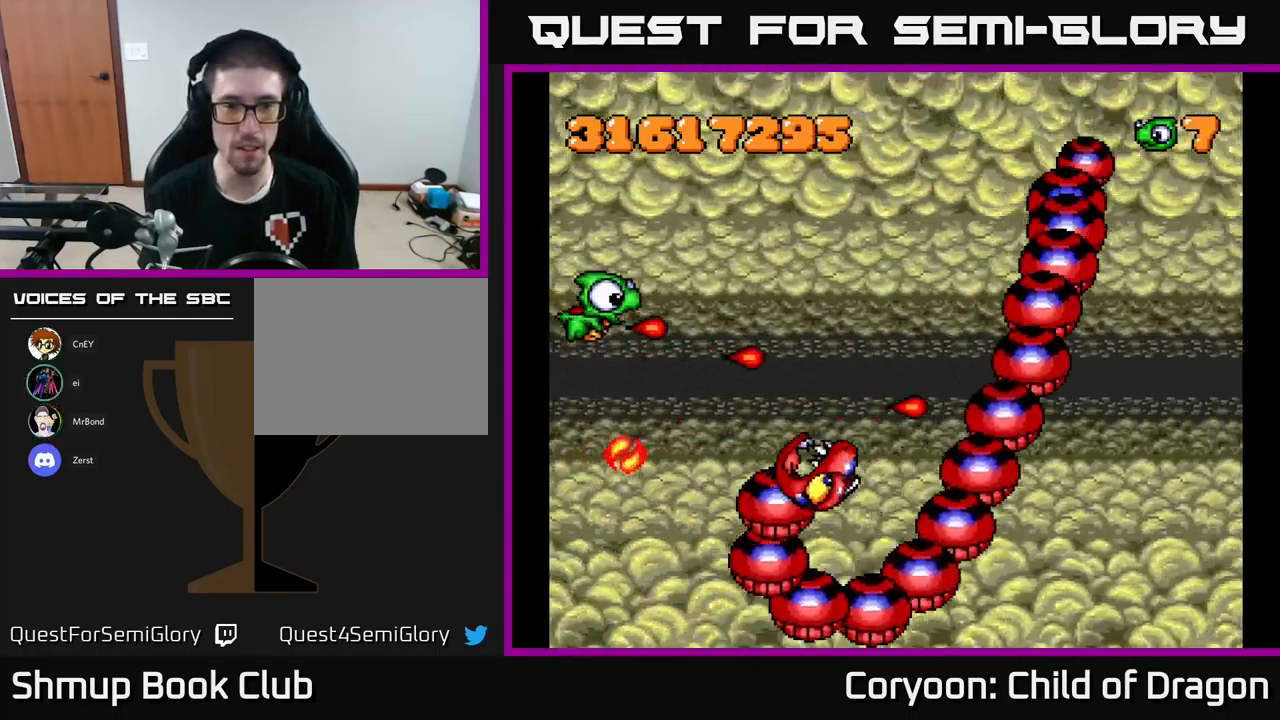
{"buttons": ["X", "DPAD_UP", "DPAD_RIGHT"], "left_stick": "center", "events": [[50, "DPAD_RIGHT", "down"], [150, "DPAD_RIGHT", "up"], [334, "DPAD_RIGHT", "down"]]}
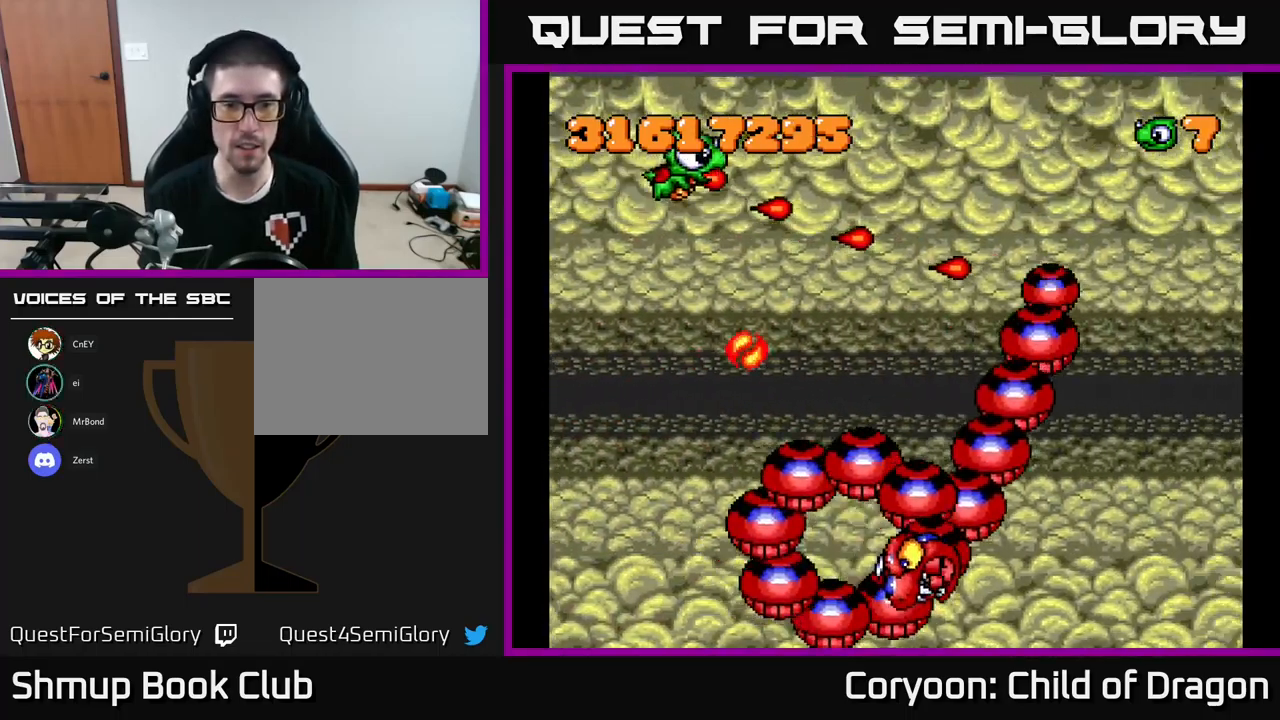
{"buttons": ["DPAD_UP"], "left_stick": "center", "events": [[117, "X", "up"], [134, "DPAD_UP", "up"], [217, "DPAD_RIGHT", "up"], [267, "DPAD_DOWN", "down"], [300, "DPAD_LEFT", "down"], [317, "DPAD_DOWN", "up"], [484, "DPAD_LEFT", "up"], [500, "DPAD_UP", "down"]]}
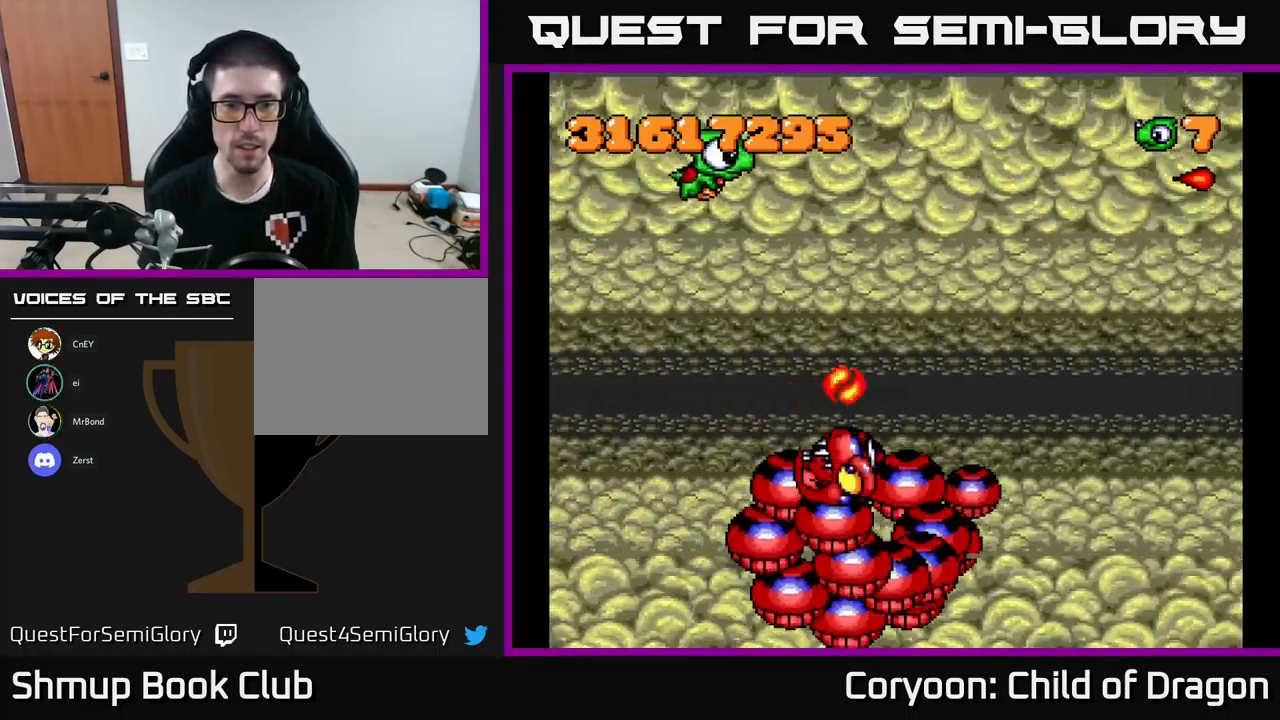
{"buttons": ["X", "DPAD_DOWN", "DPAD_LEFT"], "left_stick": "center", "events": [[17, "DPAD_RIGHT", "down"], [150, "DPAD_UP", "up"], [184, "DPAD_RIGHT", "up"], [217, "DPAD_LEFT", "down"], [400, "DPAD_DOWN", "down"], [483, "X", "down"]]}
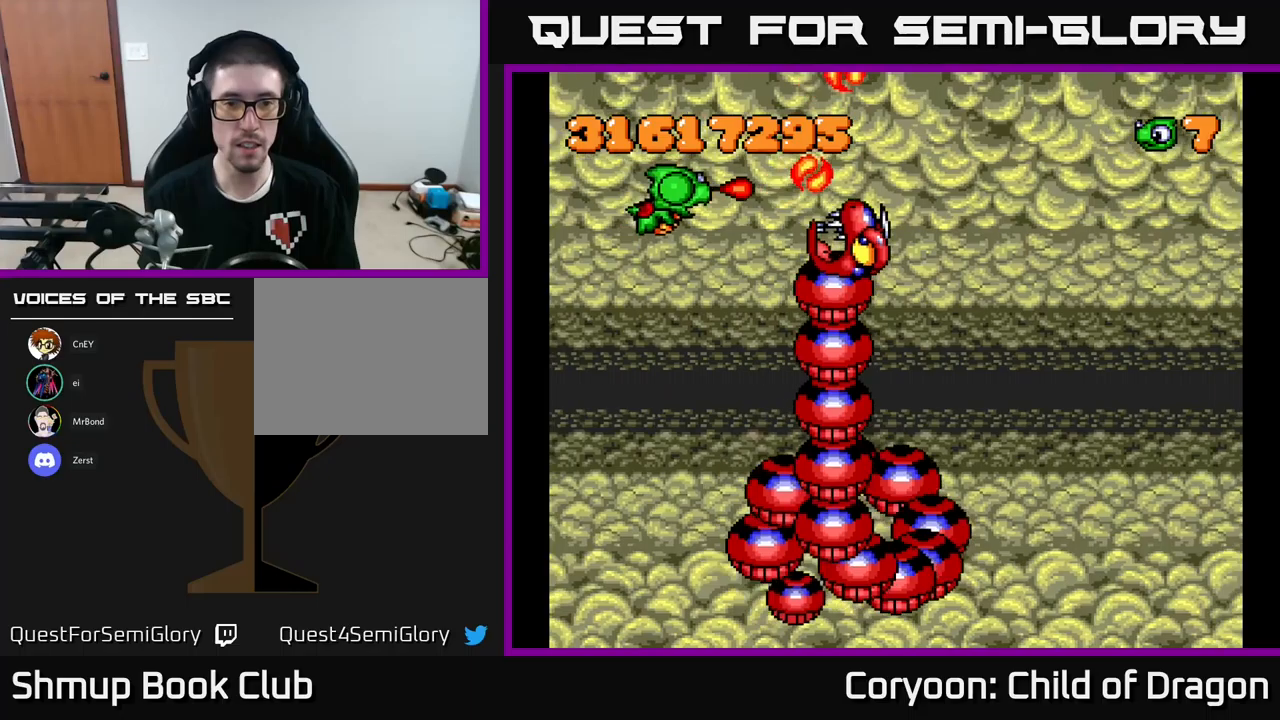
{"buttons": ["DPAD_DOWN"], "left_stick": "center", "events": [[250, "DPAD_LEFT", "up"], [466, "X", "up"]]}
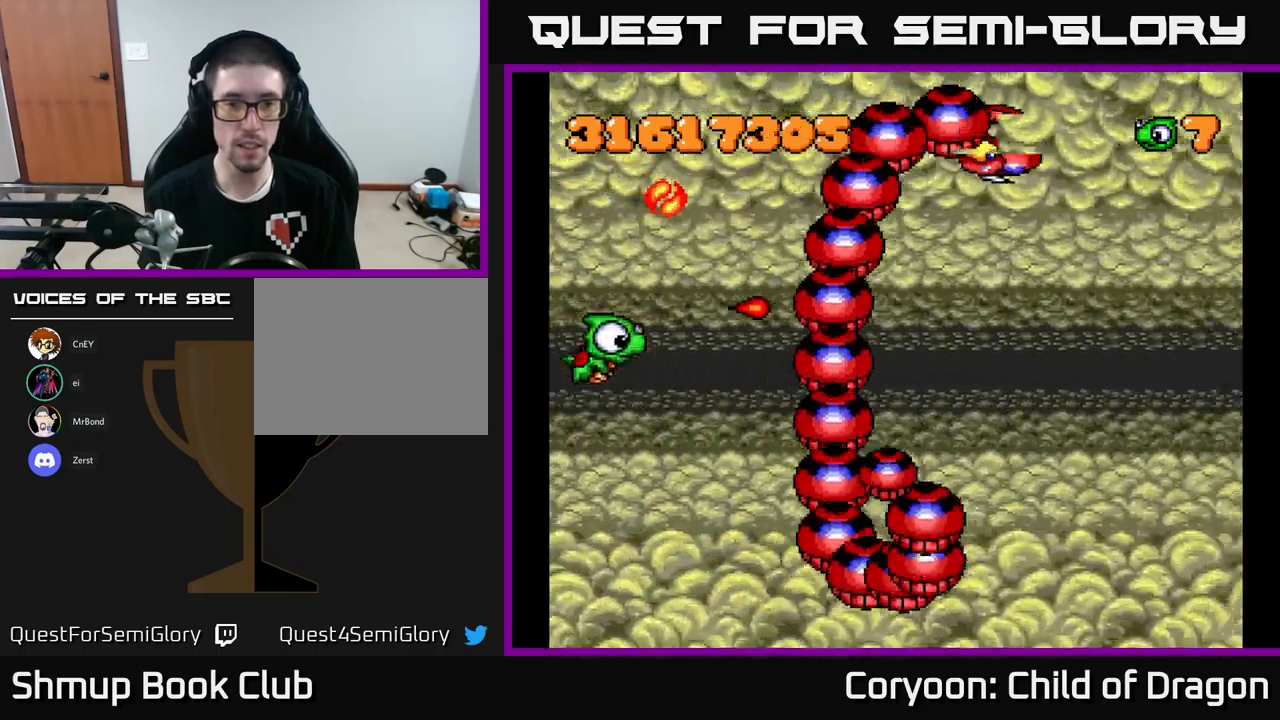
{"buttons": ["X", "DPAD_UP"], "left_stick": "center", "events": [[333, "DPAD_DOWN", "up"], [383, "DPAD_UP", "down"], [500, "X", "down"]]}
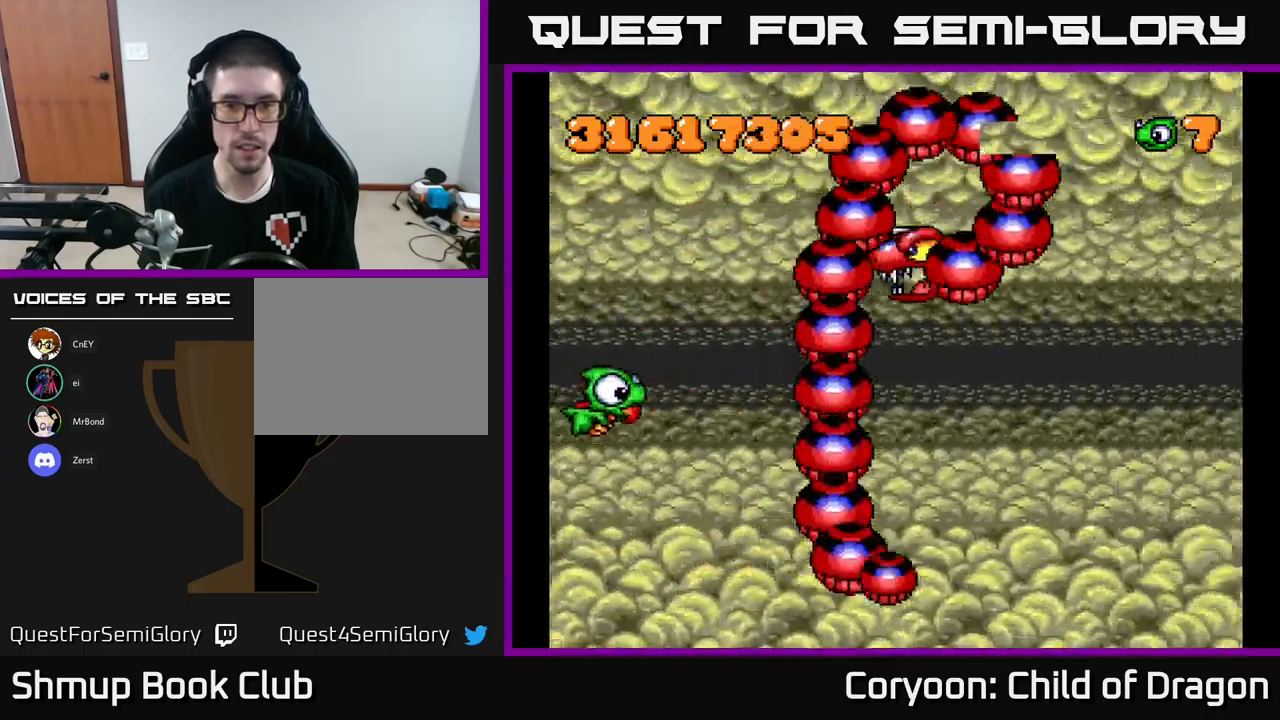
{"buttons": ["X", "DPAD_DOWN", "DPAD_RIGHT"], "left_stick": "center", "events": [[100, "DPAD_UP", "up"], [133, "DPAD_DOWN", "down"], [300, "DPAD_RIGHT", "down"]]}
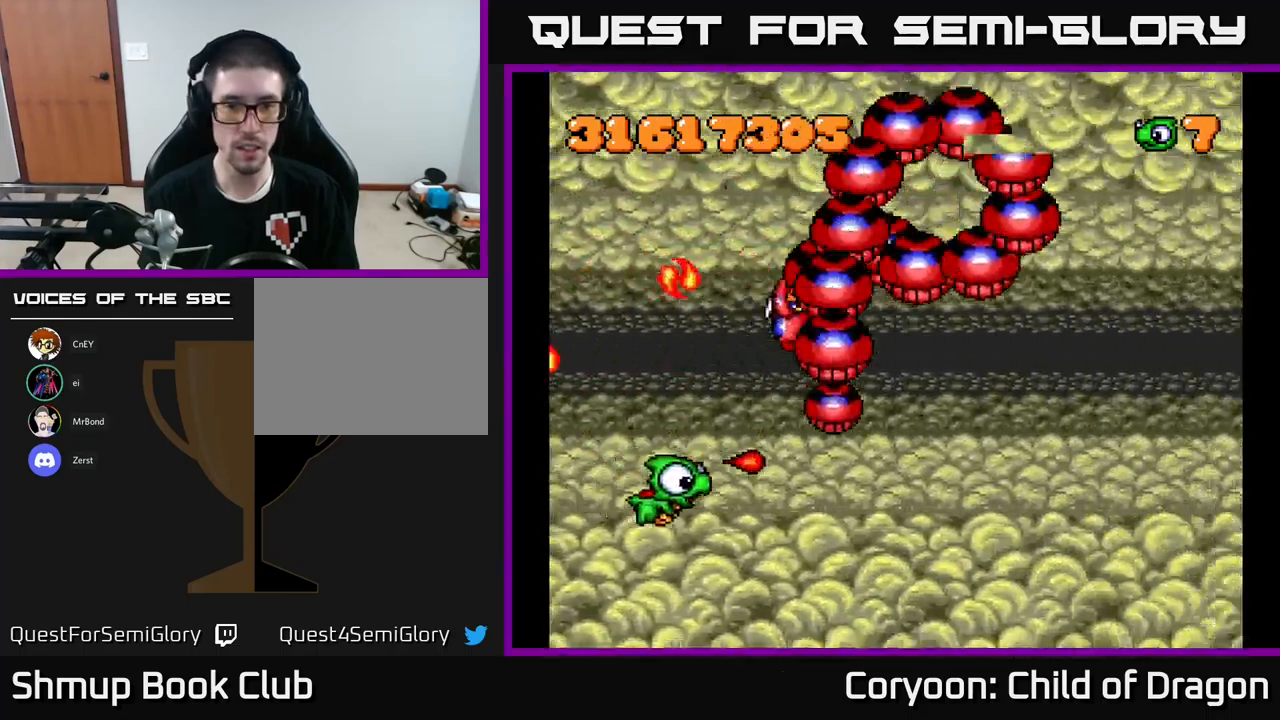
{"buttons": ["DPAD_RIGHT"], "left_stick": "center", "events": [[33, "X", "up"], [433, "DPAD_DOWN", "up"]]}
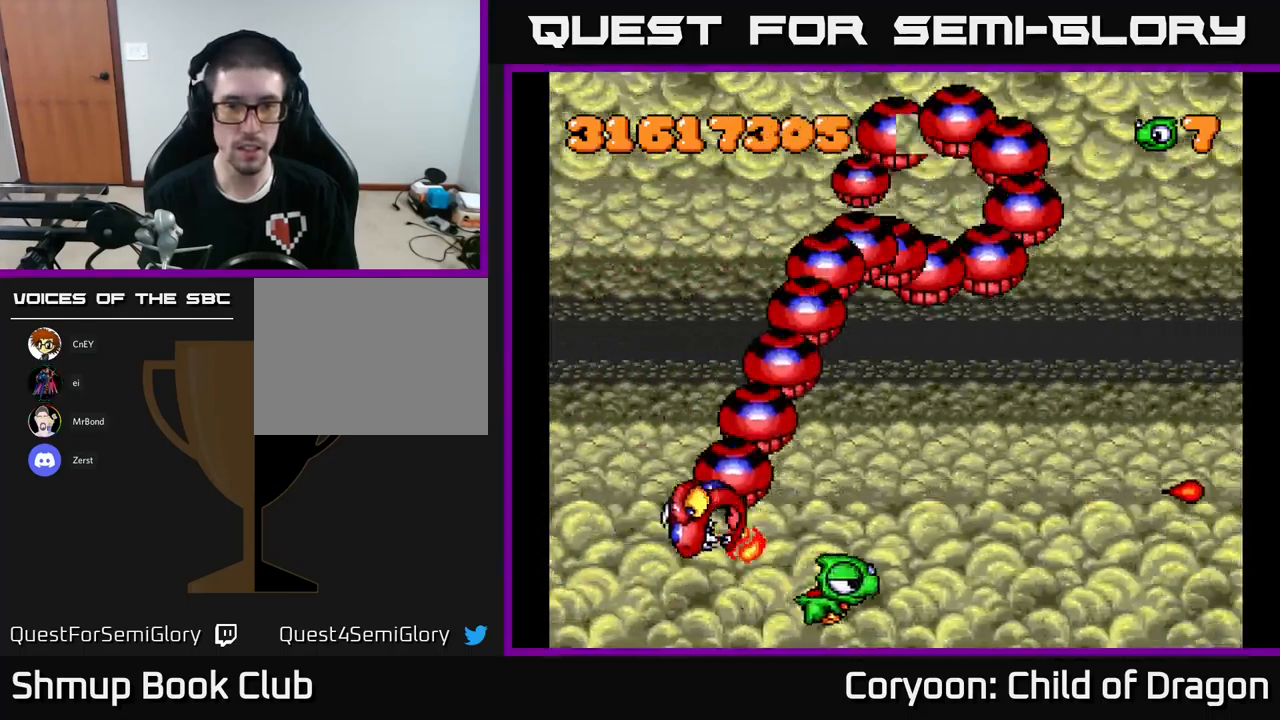
{"buttons": ["DPAD_RIGHT"], "left_stick": "center", "events": []}
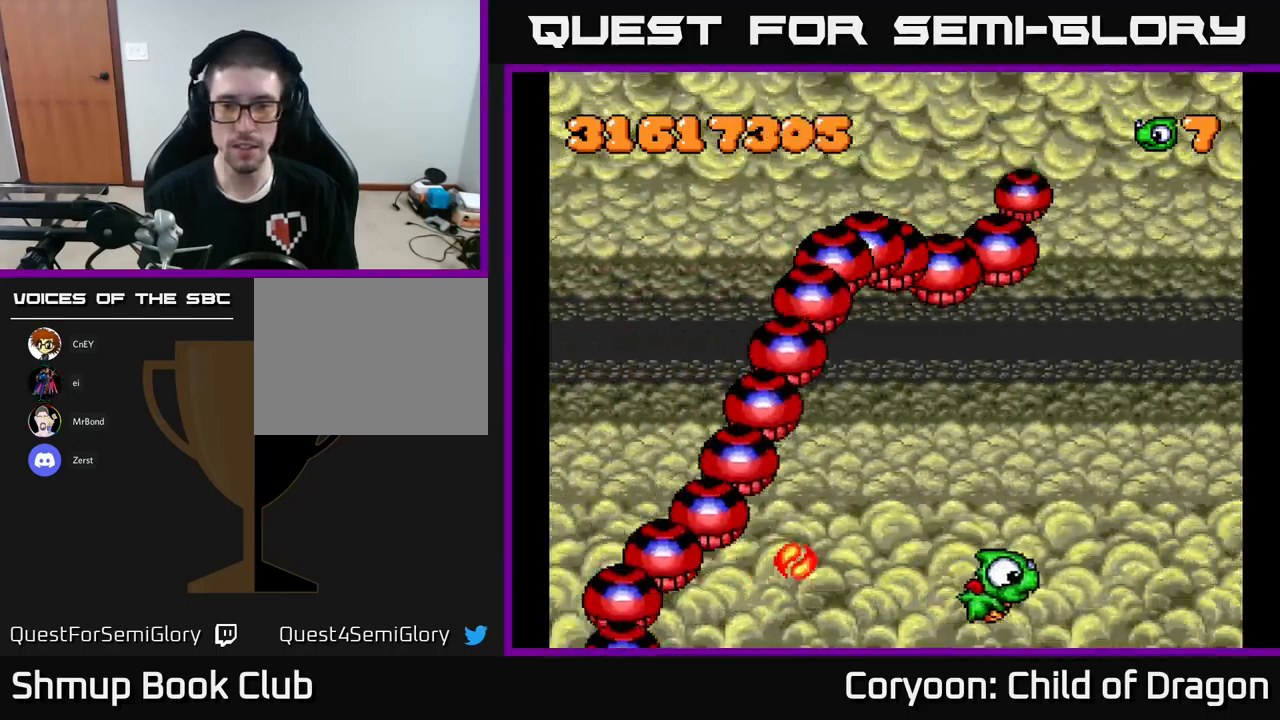
{"buttons": ["DPAD_UP"], "left_stick": "center", "events": [[116, "DPAD_UP", "down"], [416, "DPAD_RIGHT", "up"]]}
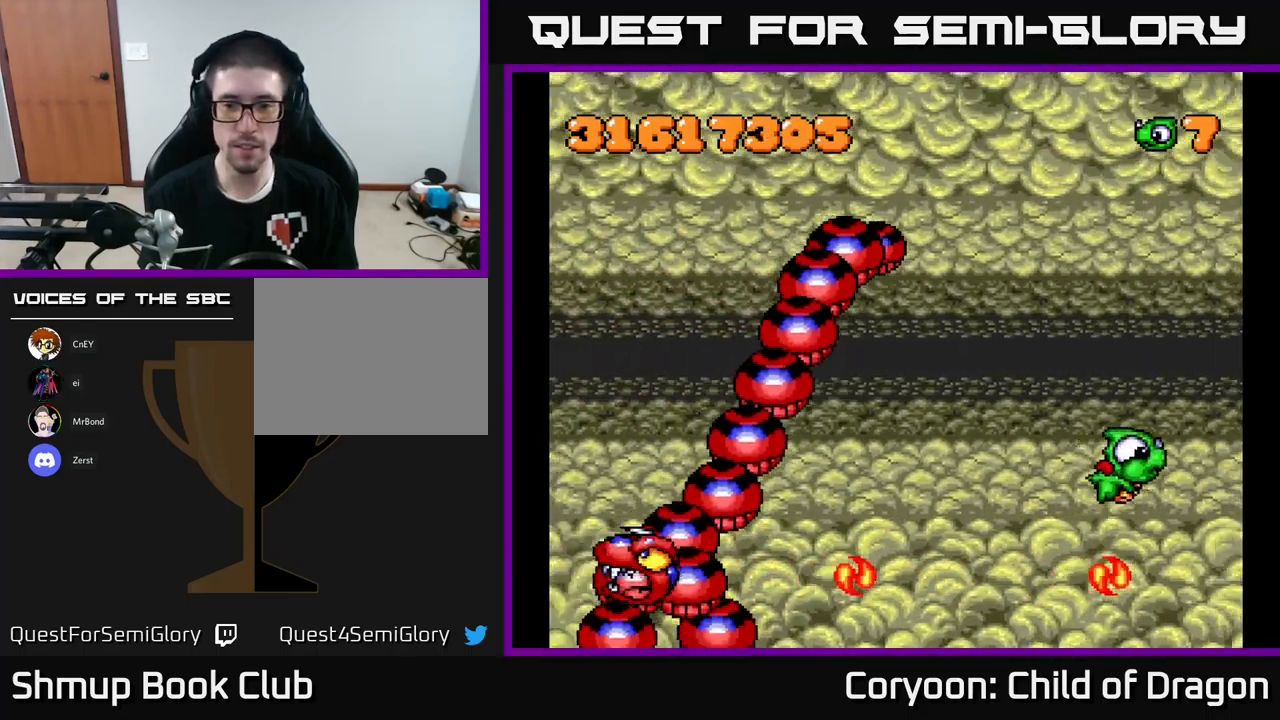
{"buttons": ["DPAD_UP"], "left_stick": "center", "events": []}